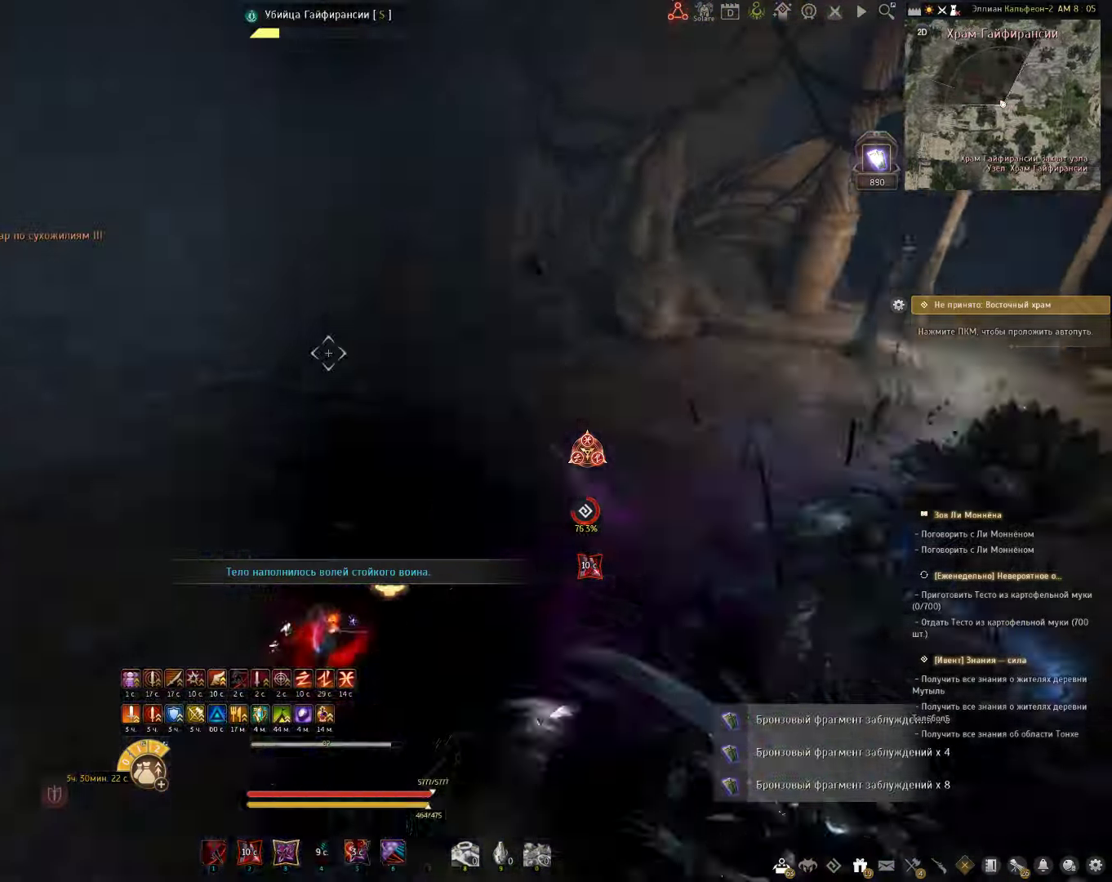
Gameplay with keyboard and mouse; each line is a JSON object with the keys and mouse buttons held at the frame after it. "events" lists presses ("down") and releases ("up") of "a", "c", "d", "e", "f", "q", "s", "shift", "space", "tab", "w", "x", "z", "mouse_left" and "mouse_right" between this image and that frame as [ms after this image, input, new state], when the widget could be followed in between. "mouse_left", "mouse_right" = the "left", "right" buttons of the "mouse" list. No other keys are recorded. Mouse movement is not recorded.
{"keys": ["a", "shift"], "mouse": [], "events": [[83, "w", "up"], [117, "mouse_left", "down"], [283, "mouse_left", "up"], [383, "a", "down"], [450, "shift", "down"]]}
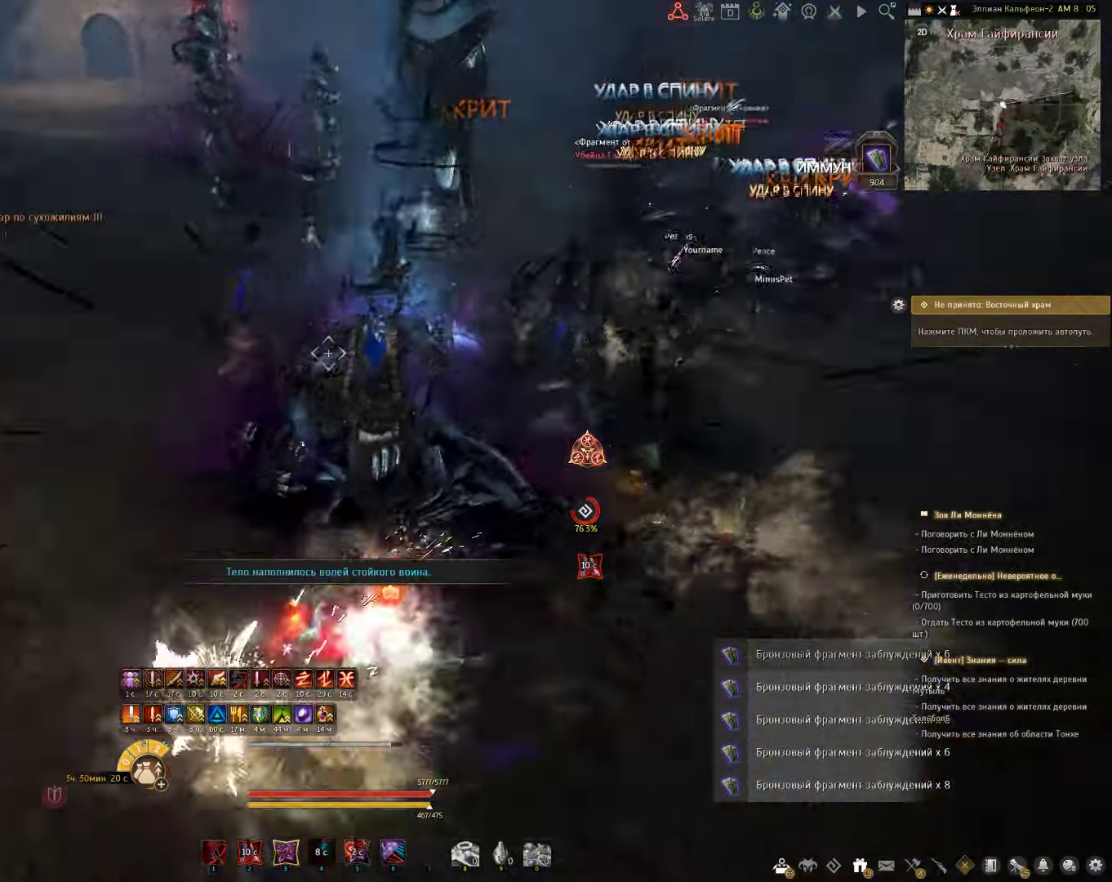
{"keys": ["d"], "mouse": [], "events": [[83, "shift", "up"], [100, "mouse_left", "down"], [267, "mouse_left", "up"], [283, "a", "up"], [367, "d", "down"]]}
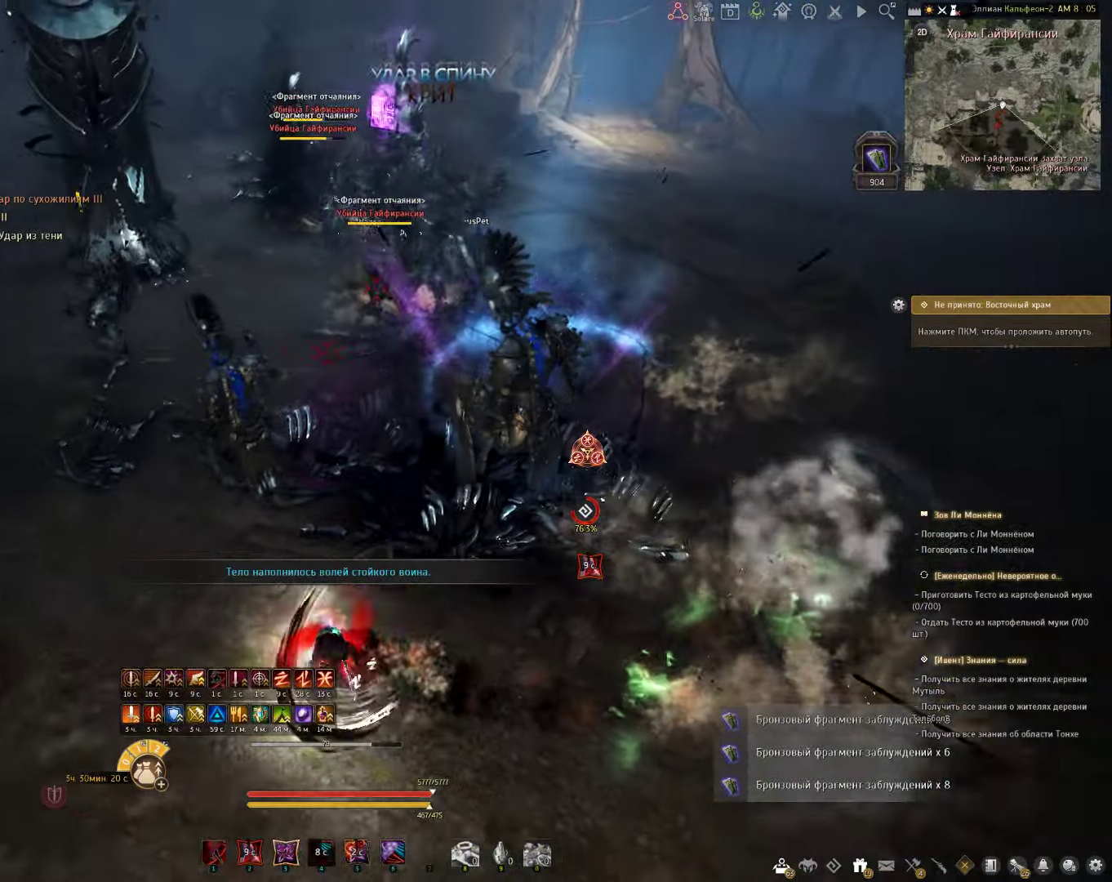
{"keys": ["d", "shift"], "mouse": [], "events": [[433, "shift", "down"]]}
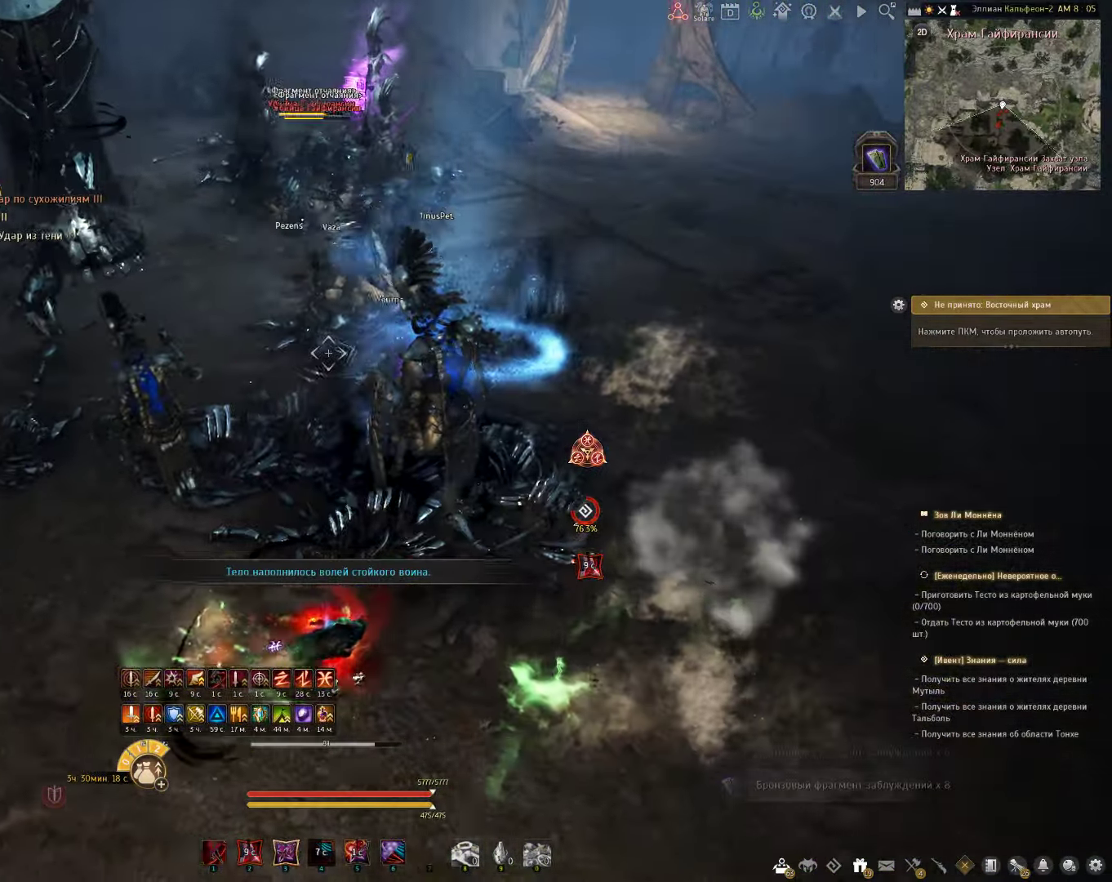
{"keys": ["w"], "mouse": [], "events": [[100, "shift", "up"], [167, "d", "up"], [183, "w", "down"]]}
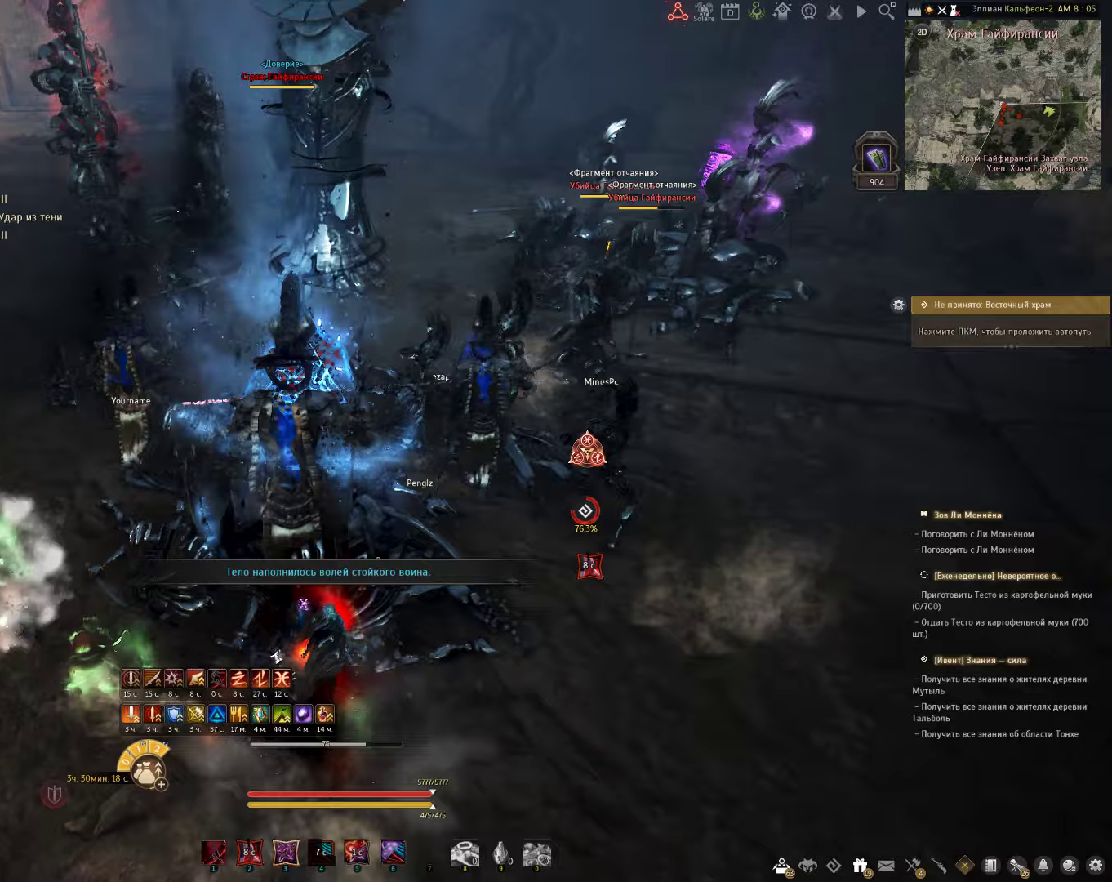
{"keys": [], "mouse": [], "events": [[50, "a", "down"], [200, "a", "up"], [200, "w", "up"]]}
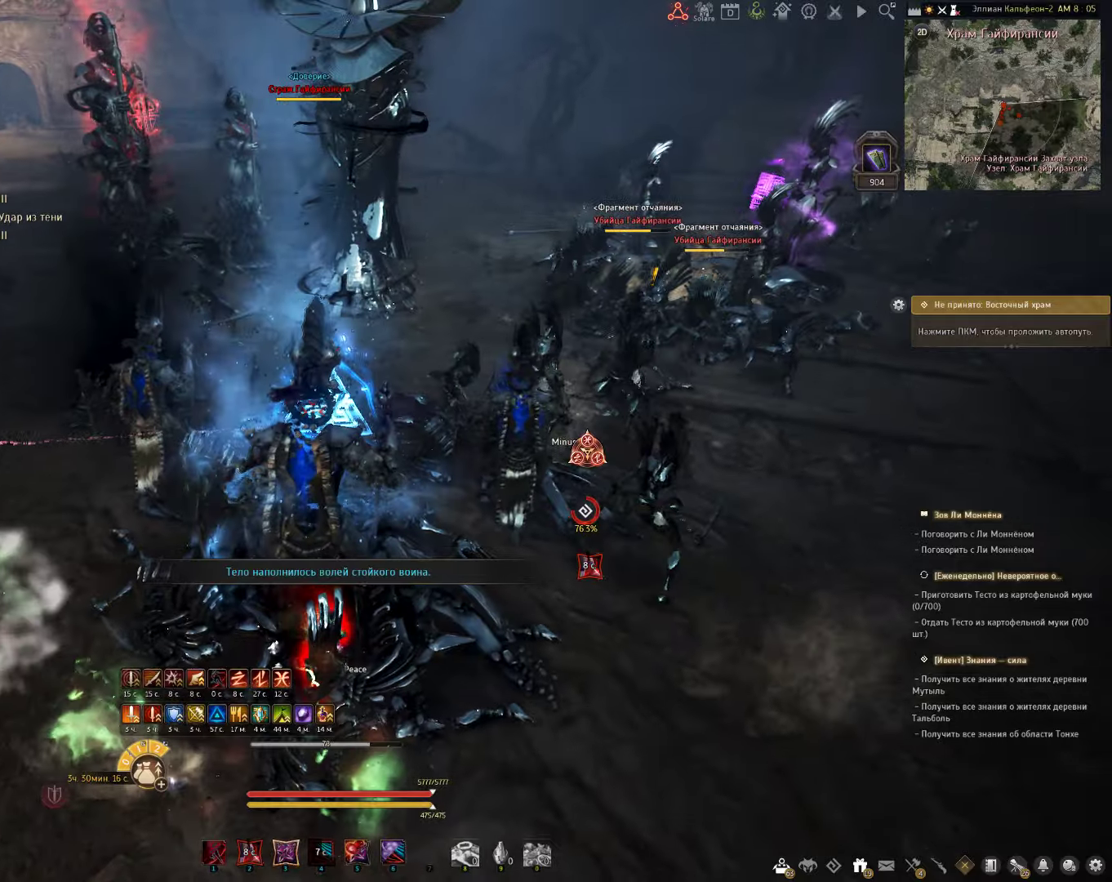
{"keys": ["c", "s"], "mouse": [], "events": [[167, "s", "down"], [200, "c", "down"]]}
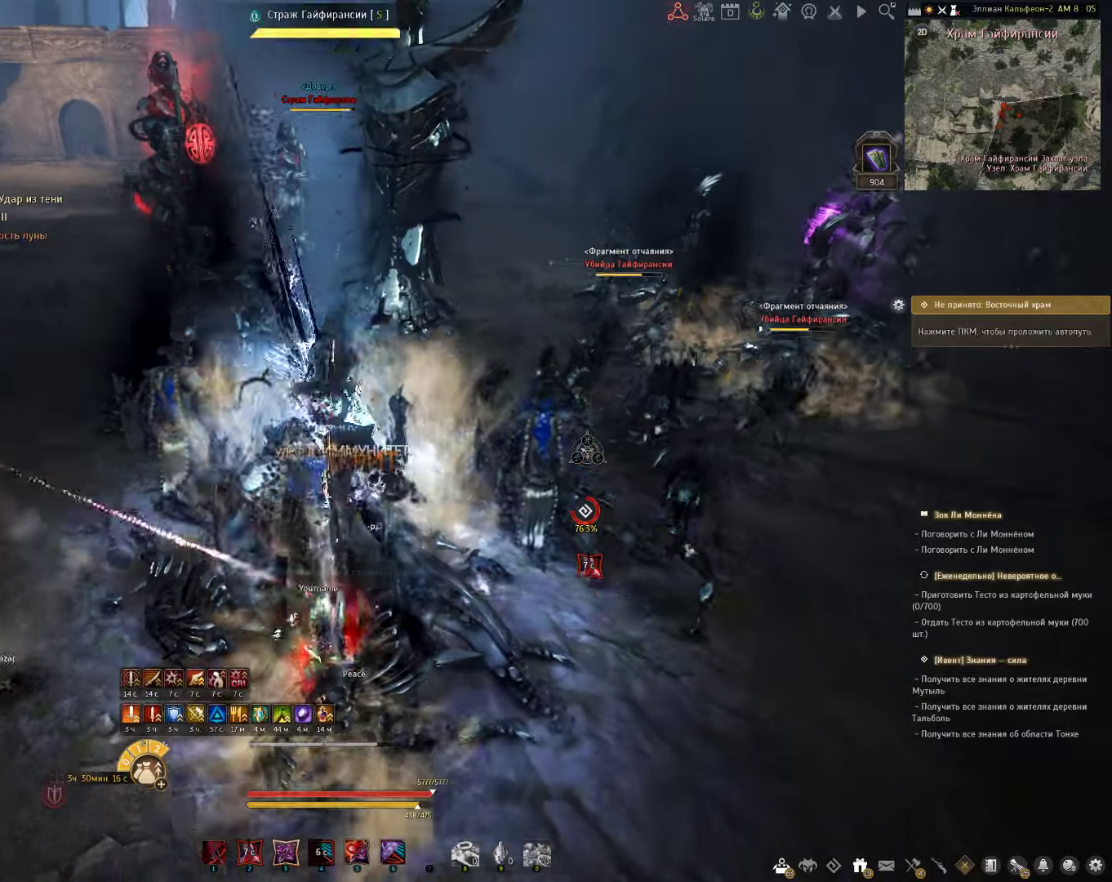
{"keys": ["shift"], "mouse": ["left"], "events": [[100, "c", "up"], [100, "s", "up"], [200, "shift", "down"], [450, "mouse_left", "down"]]}
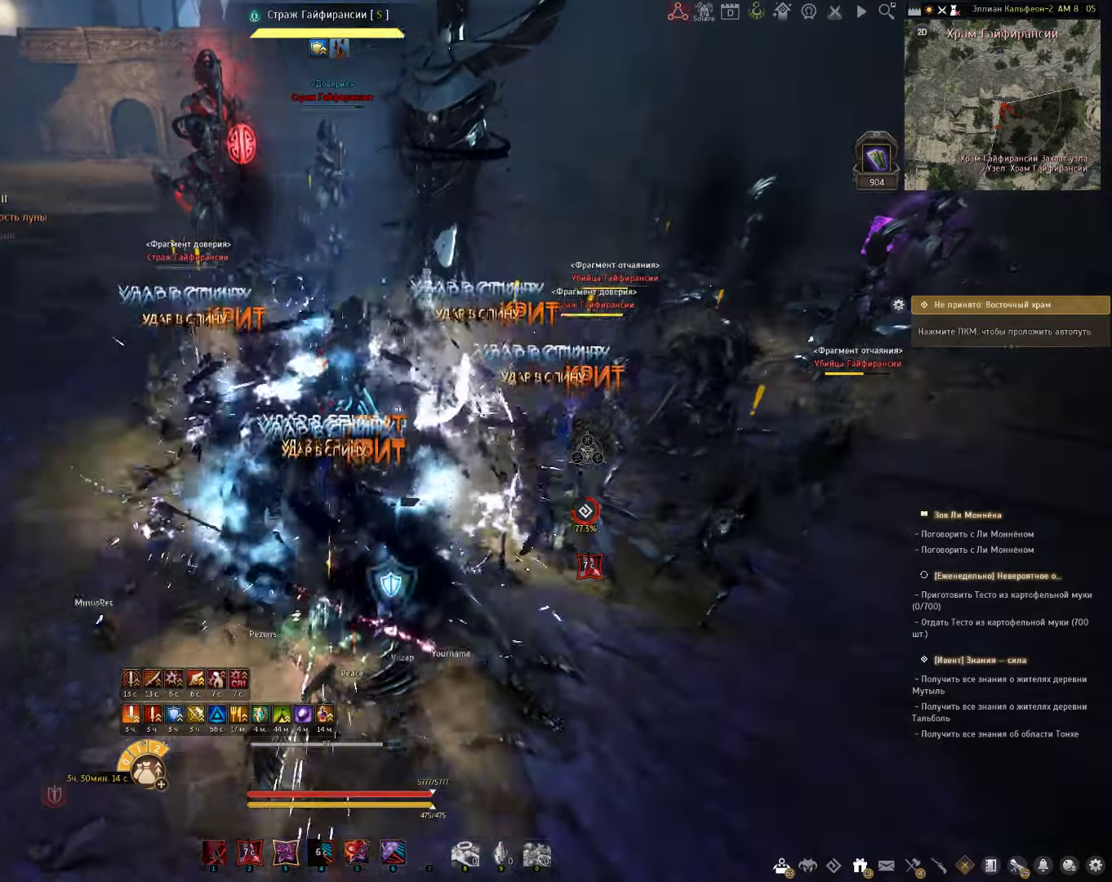
{"keys": ["s"], "mouse": ["left"], "events": [[167, "mouse_left", "up"], [233, "shift", "up"], [317, "s", "down"], [350, "mouse_left", "down"]]}
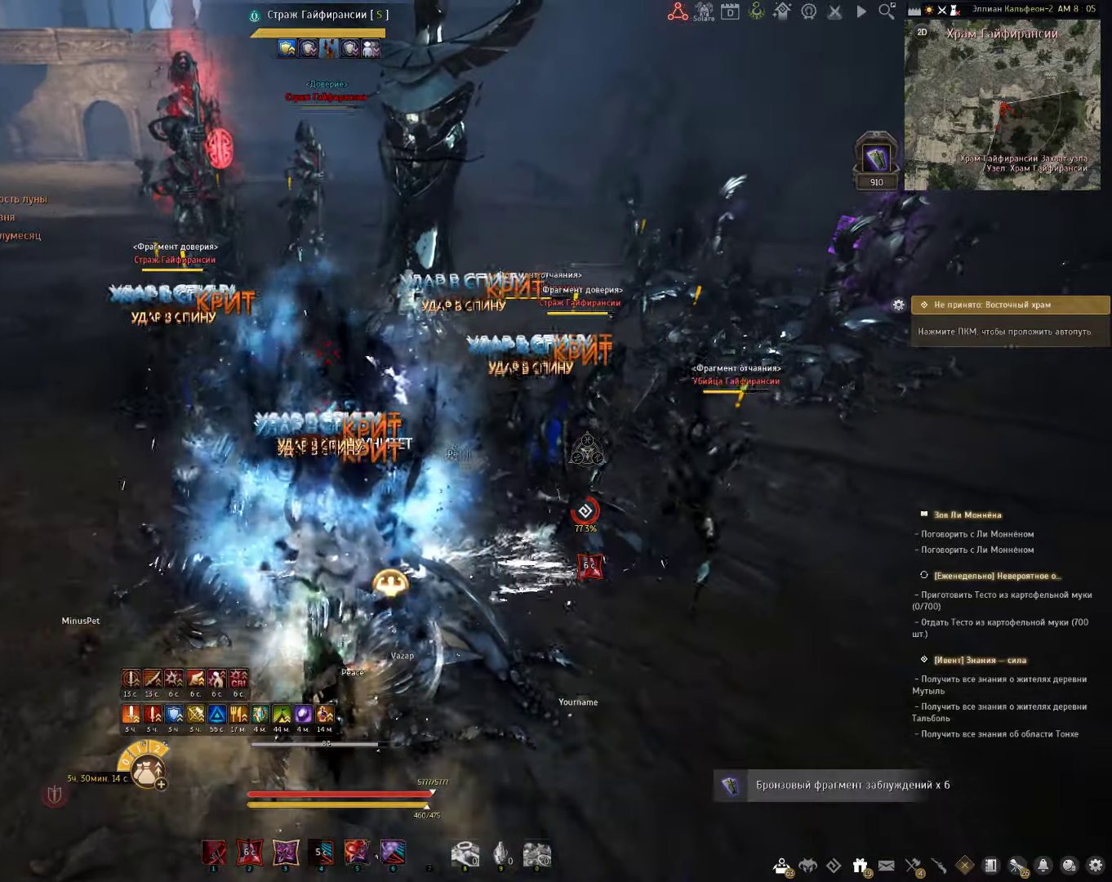
{"keys": ["shift"], "mouse": ["right"], "events": [[200, "mouse_left", "up"], [200, "s", "up"], [250, "shift", "down"], [333, "mouse_right", "down"]]}
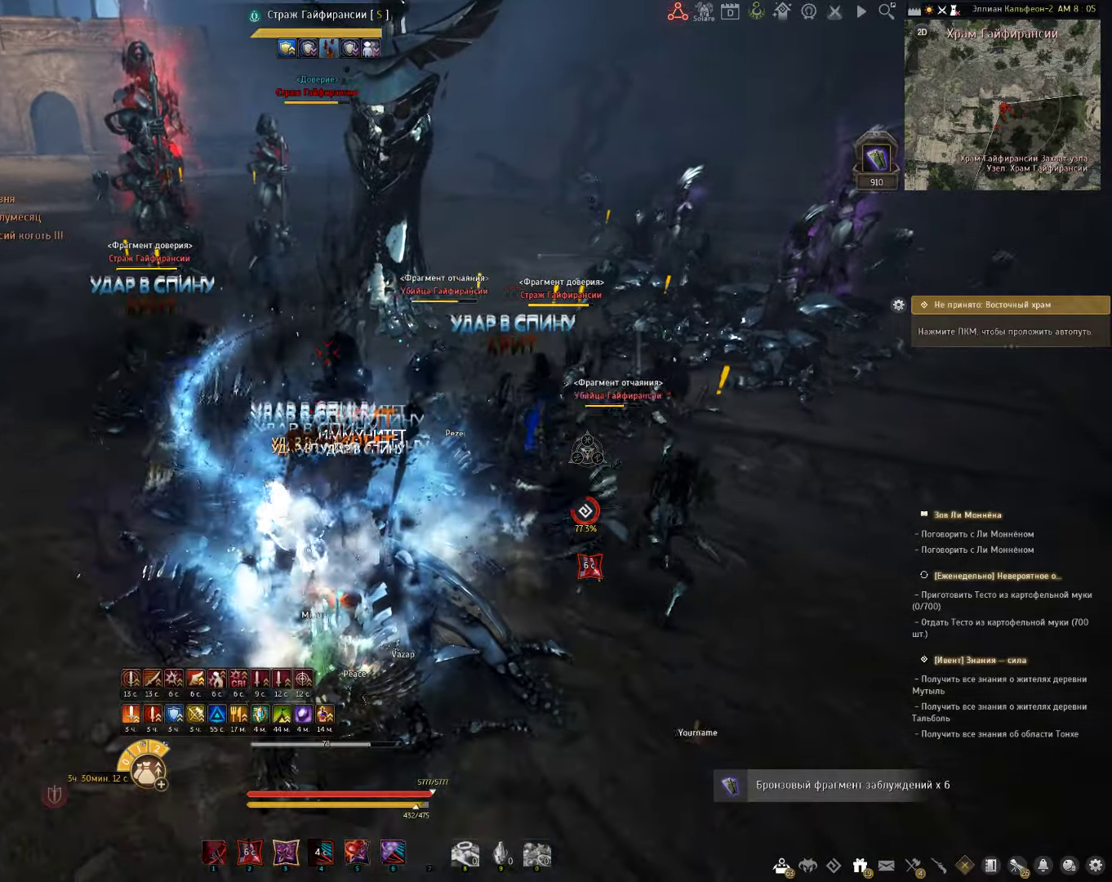
{"keys": ["space"], "mouse": [], "events": [[133, "mouse_right", "up"], [183, "shift", "up"], [400, "space", "down"]]}
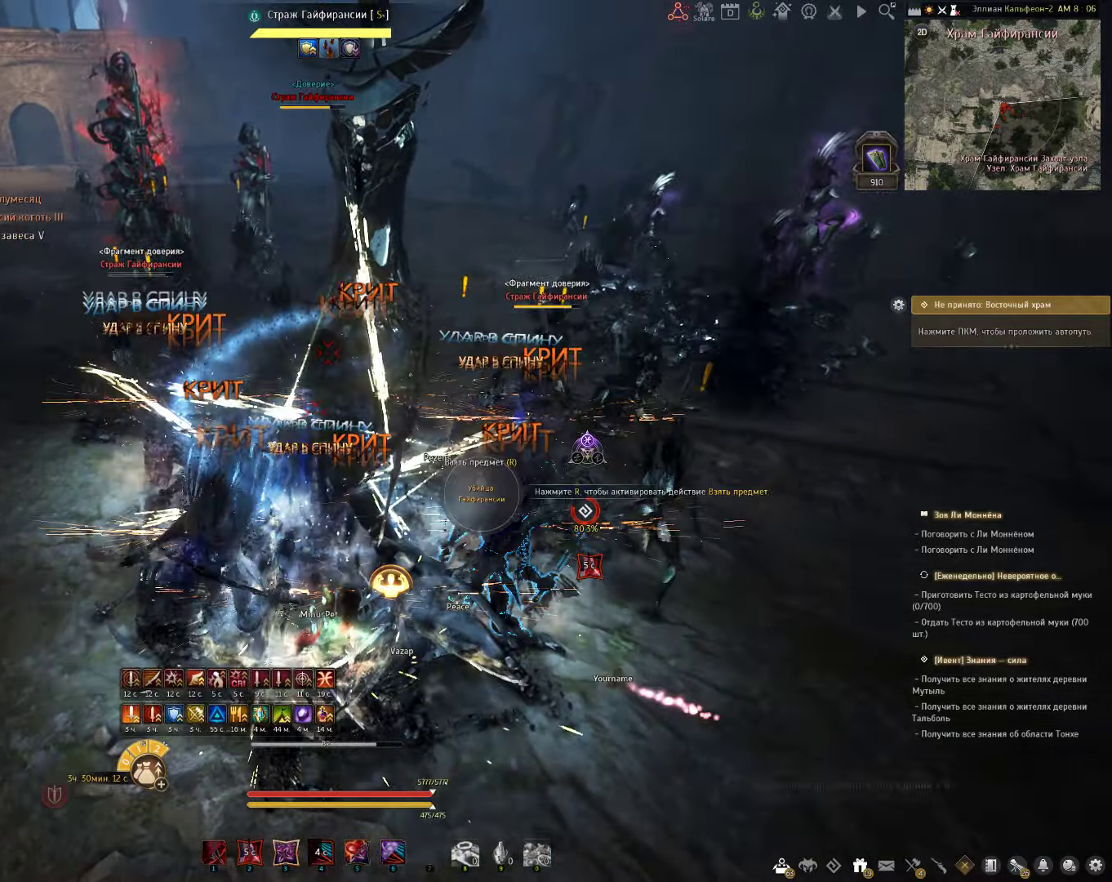
{"keys": ["e", "shift"], "mouse": [], "events": [[50, "space", "up"], [67, "shift", "down"], [83, "e", "down"]]}
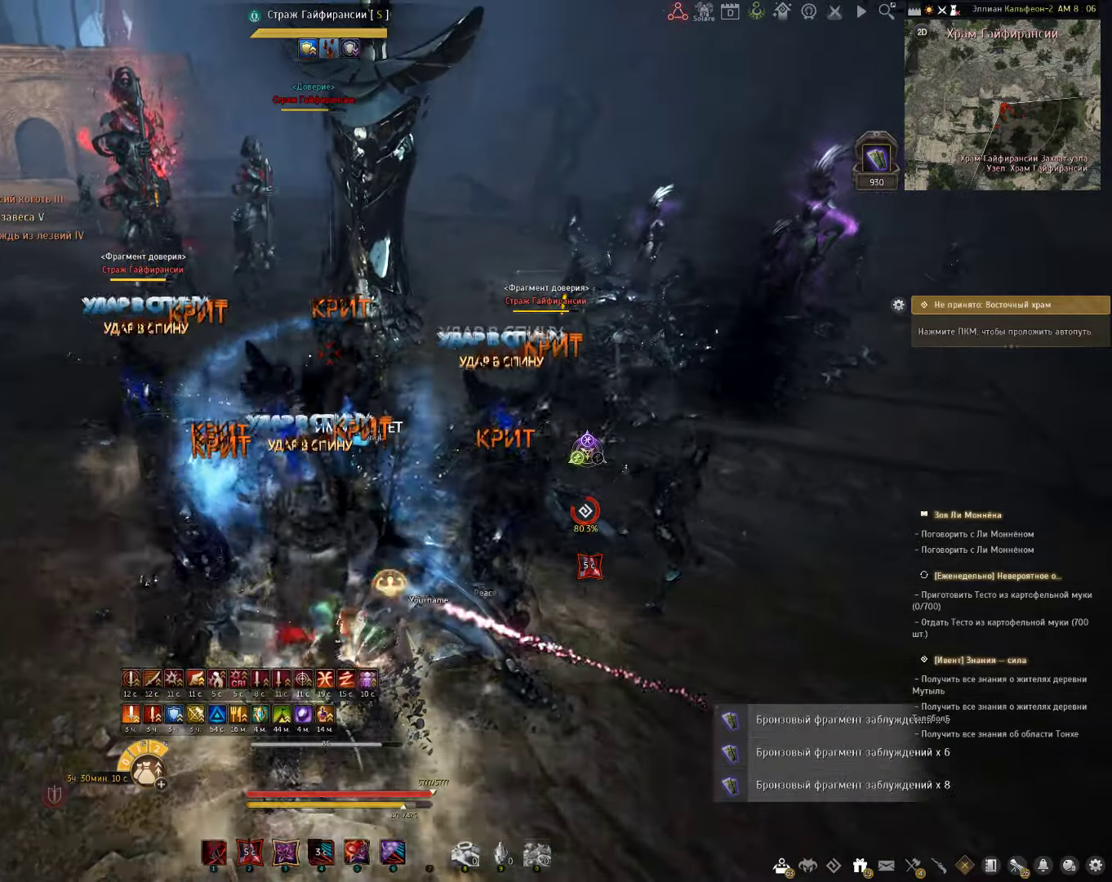
{"keys": ["shift"], "mouse": [], "events": [[33, "e", "up"]]}
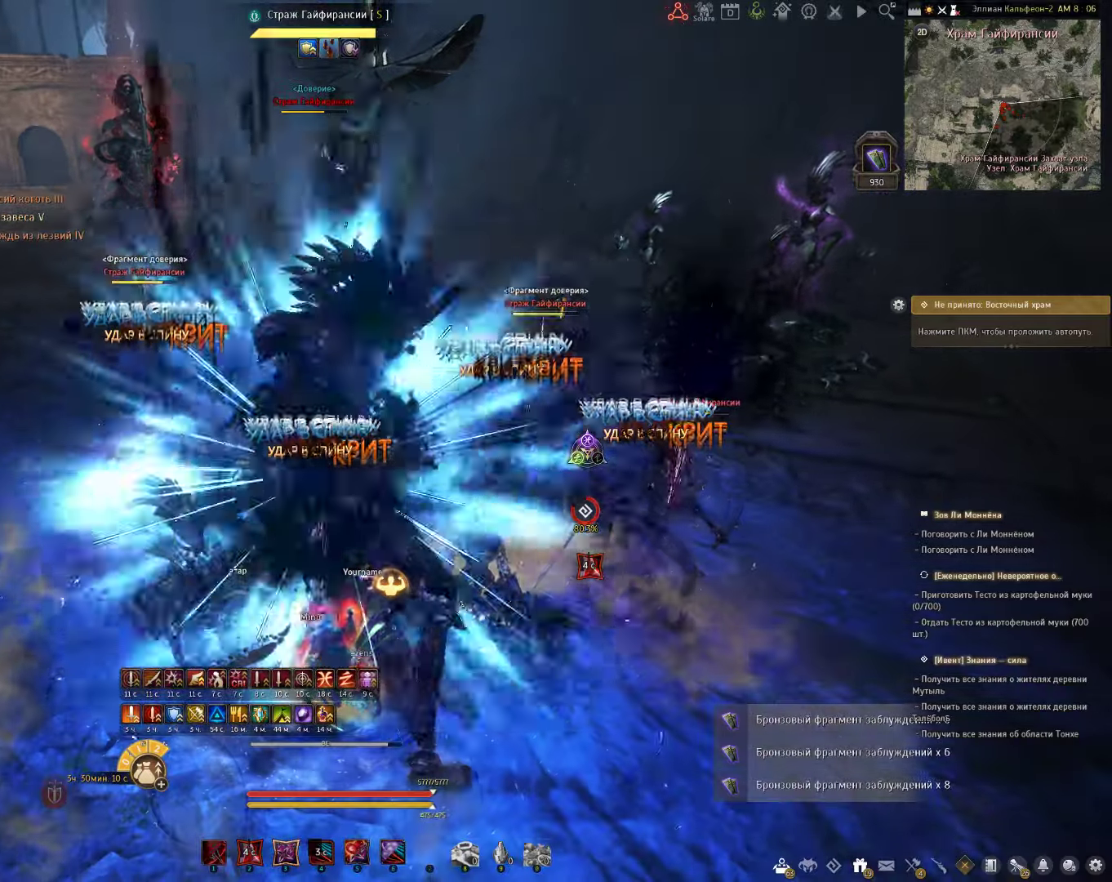
{"keys": ["f", "shift"], "mouse": [], "events": [[183, "f", "down"]]}
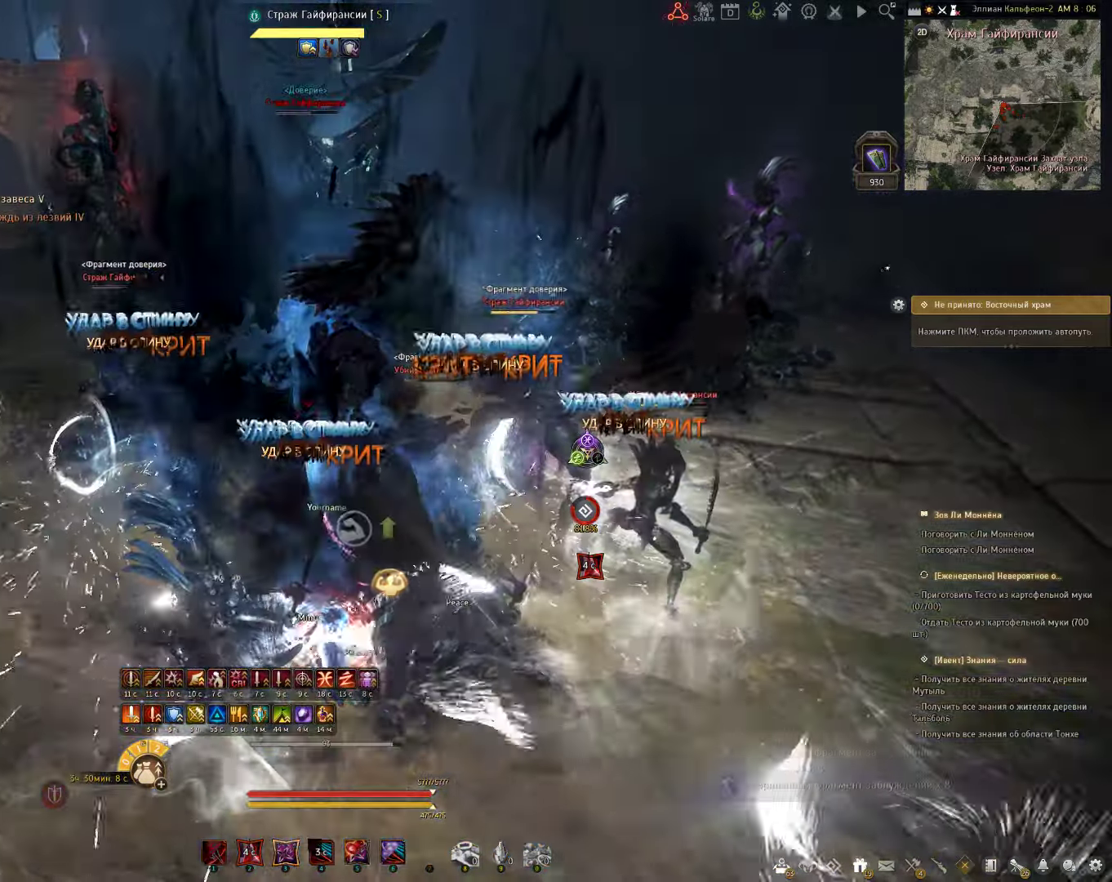
{"keys": ["c", "shift"], "mouse": [], "events": [[200, "f", "up"], [350, "c", "down"]]}
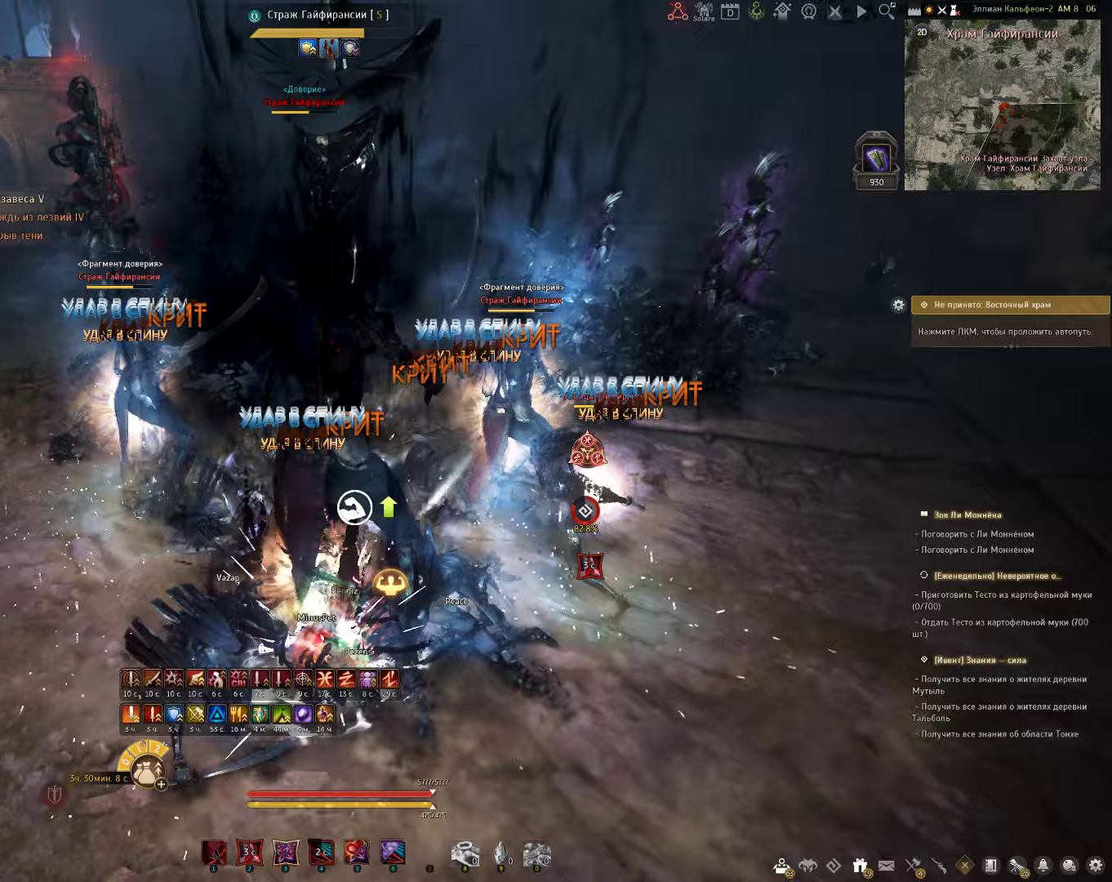
{"keys": ["c"], "mouse": [], "events": [[483, "shift", "up"]]}
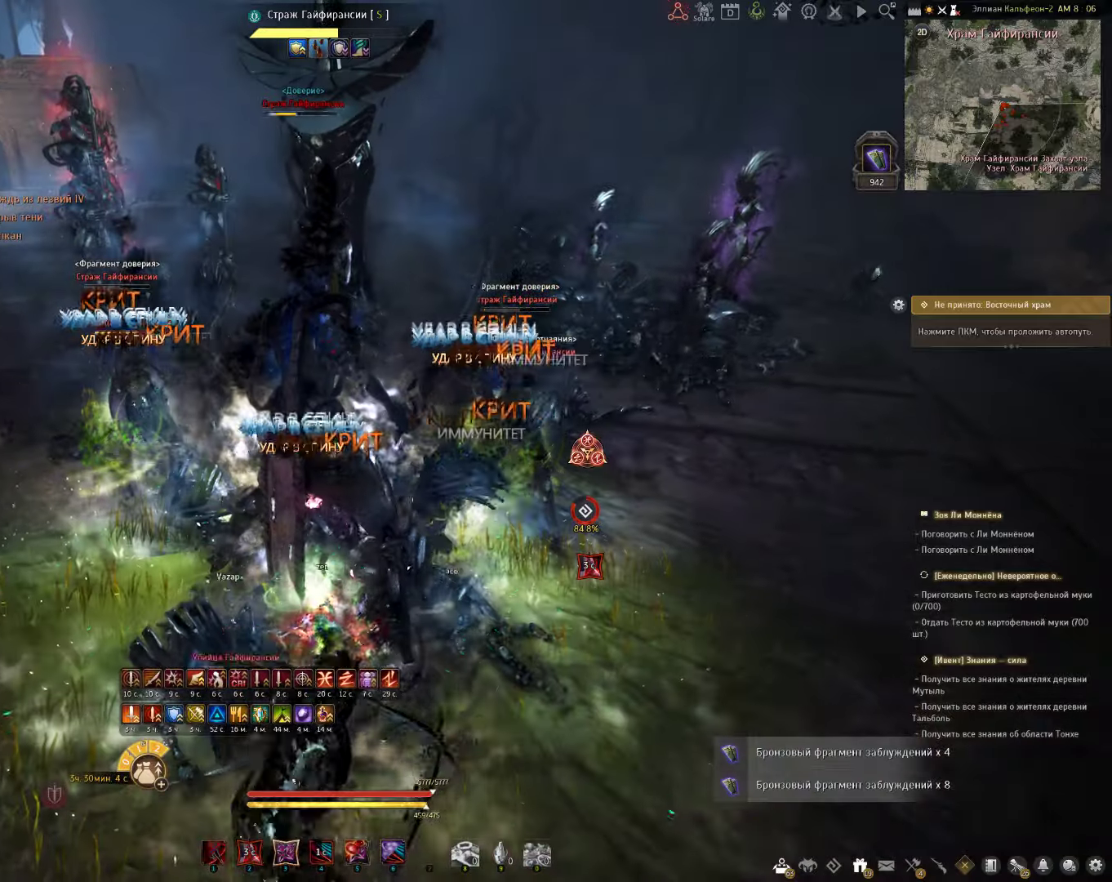
{"keys": ["c", "s"], "mouse": [], "events": [[100, "s", "down"]]}
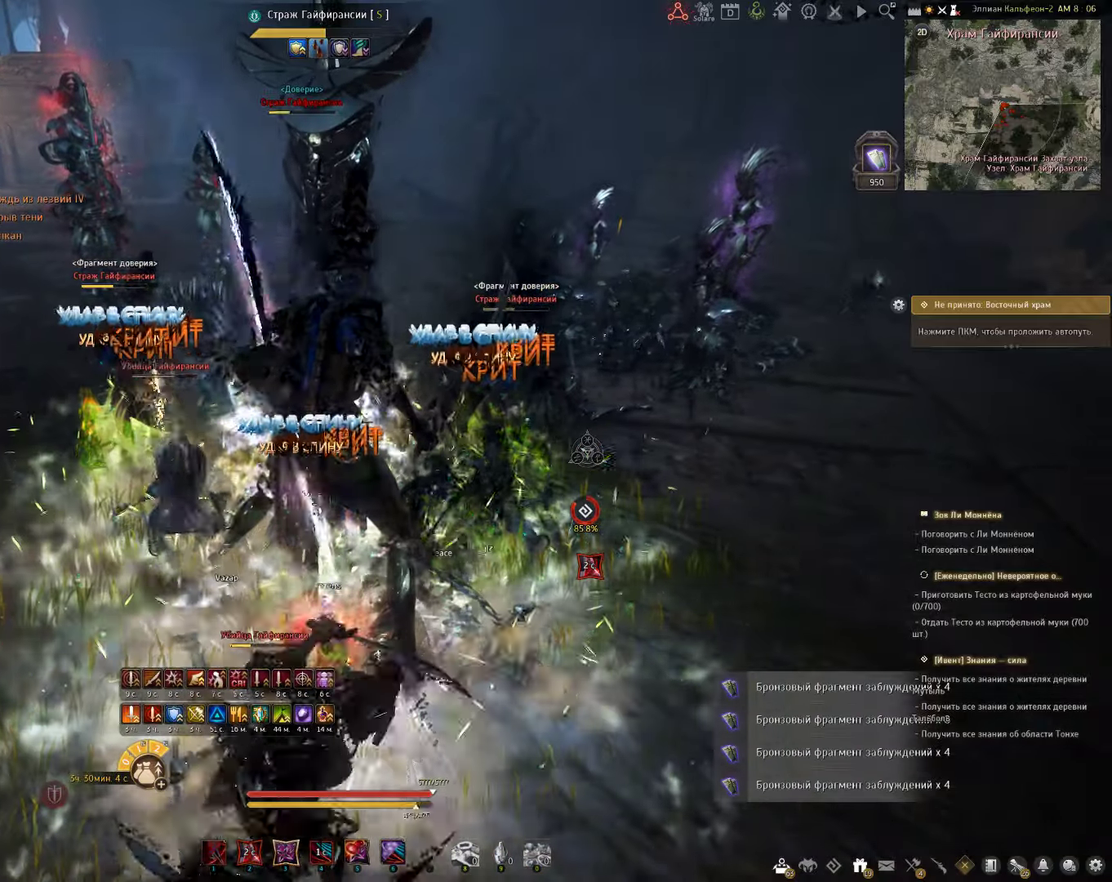
{"keys": ["s"], "mouse": ["right"], "events": [[333, "c", "up"], [483, "mouse_right", "down"]]}
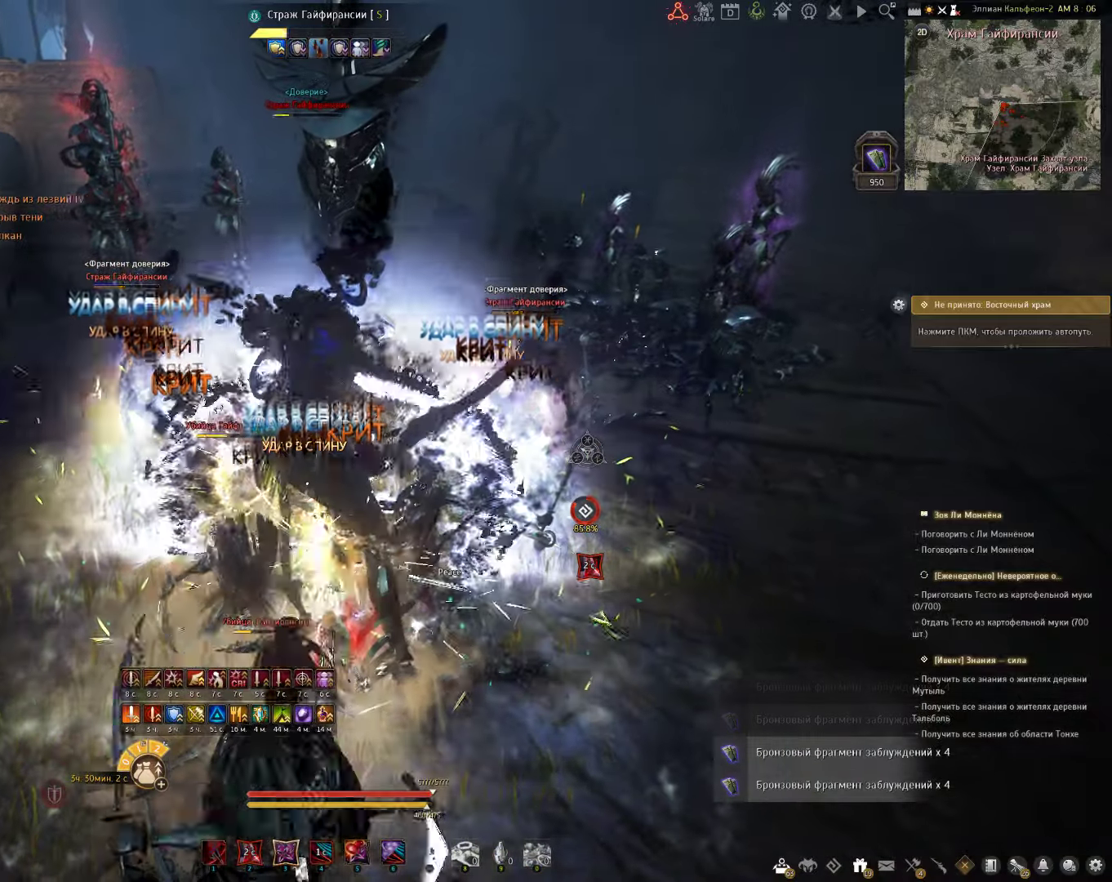
{"keys": ["e", "s"], "mouse": [], "events": [[417, "mouse_right", "up"], [433, "e", "down"]]}
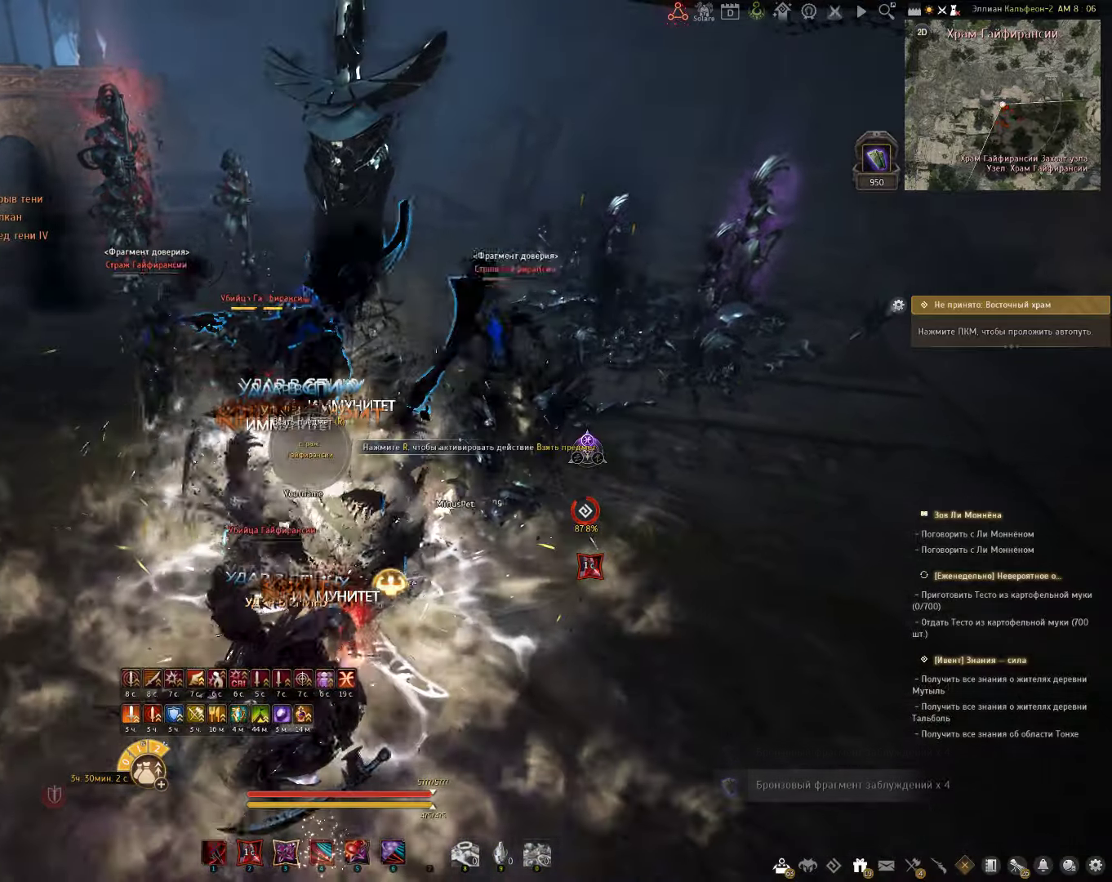
{"keys": [], "mouse": [], "events": [[250, "e", "up"], [300, "s", "up"]]}
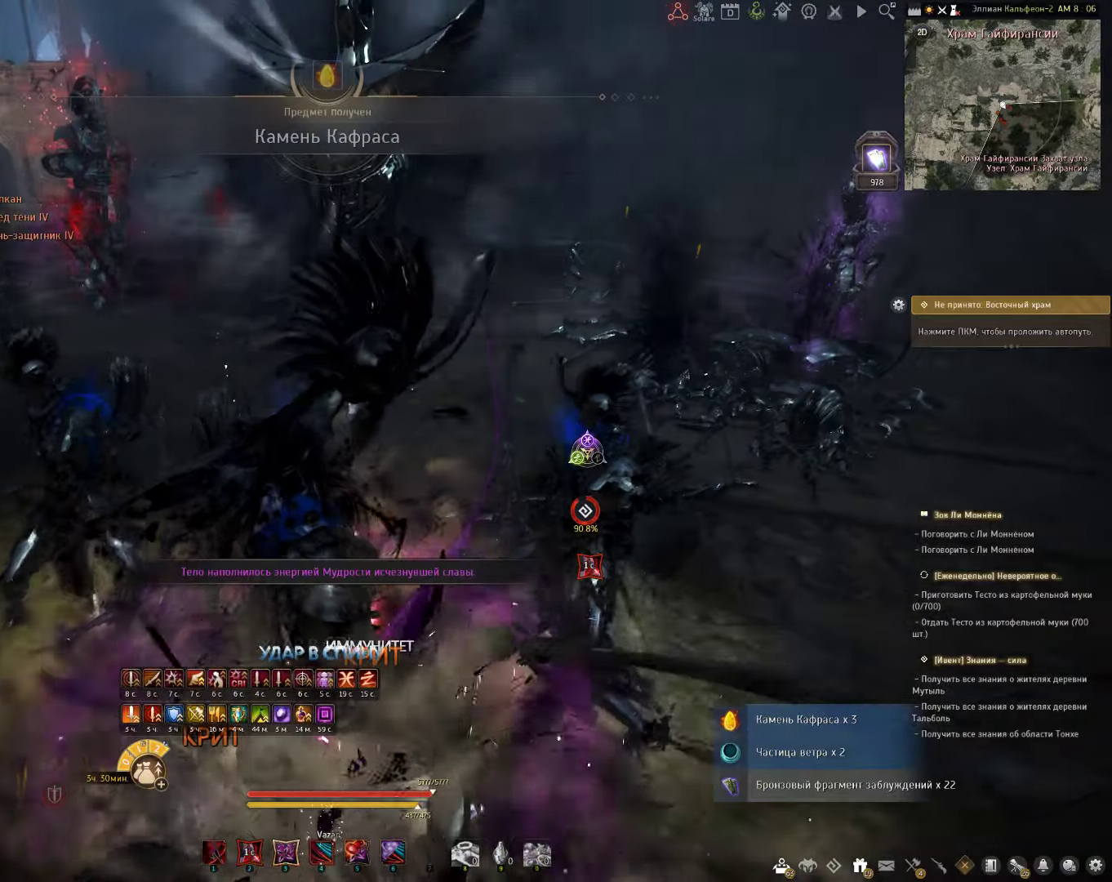
{"keys": [], "mouse": [], "events": []}
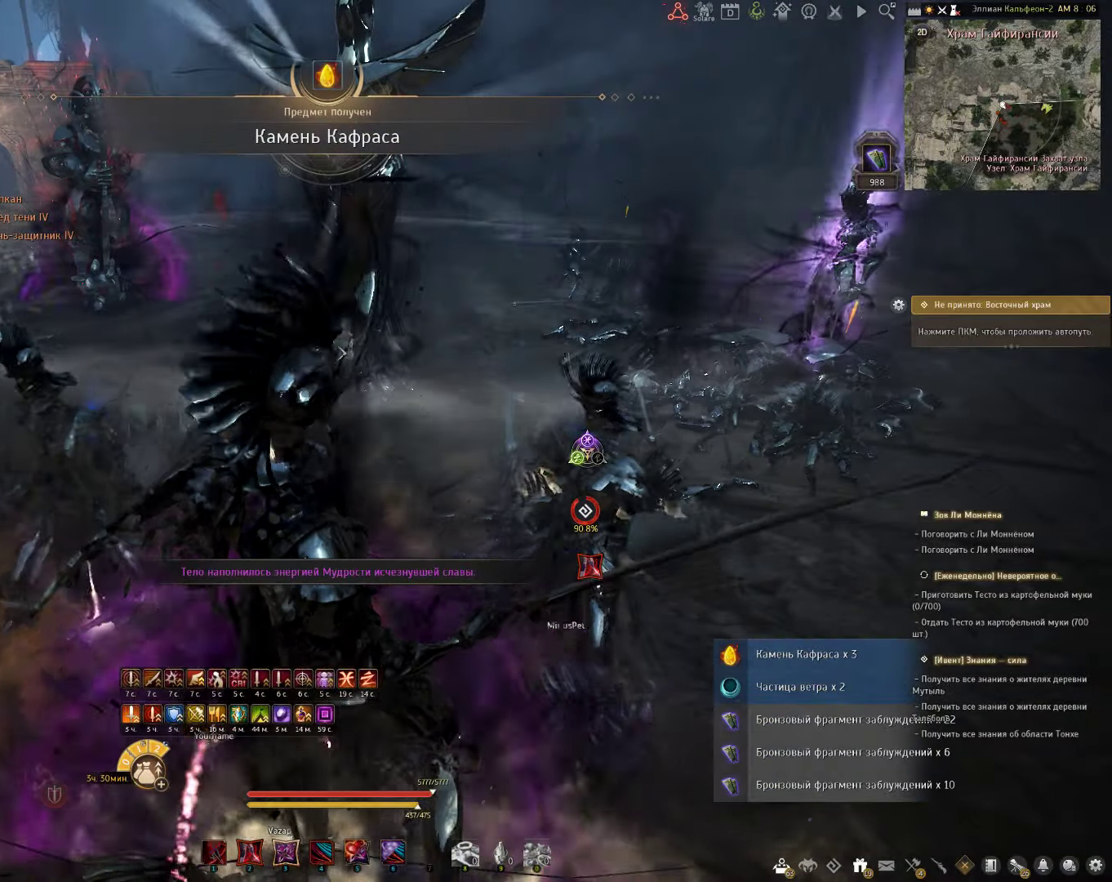
{"keys": ["q", "s"], "mouse": [], "events": [[367, "s", "down"], [417, "q", "down"]]}
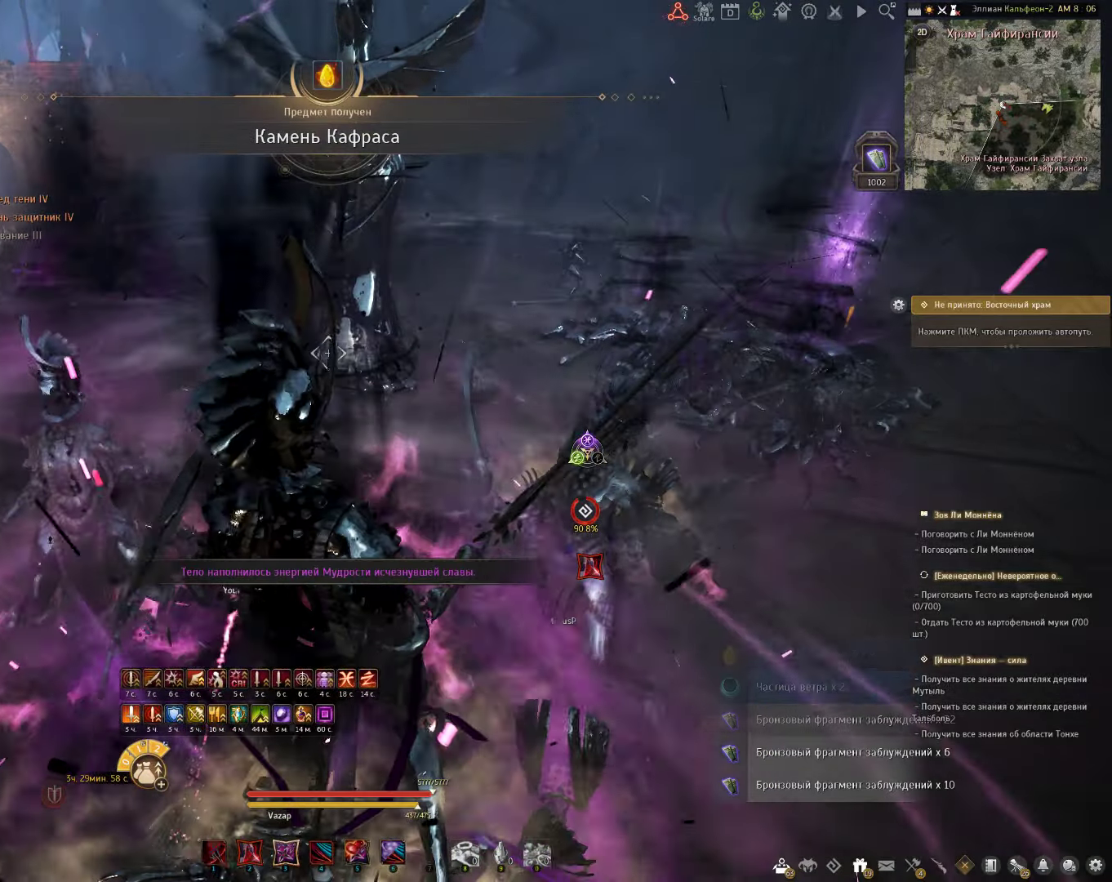
{"keys": [], "mouse": [], "events": [[33, "q", "up"], [33, "s", "up"]]}
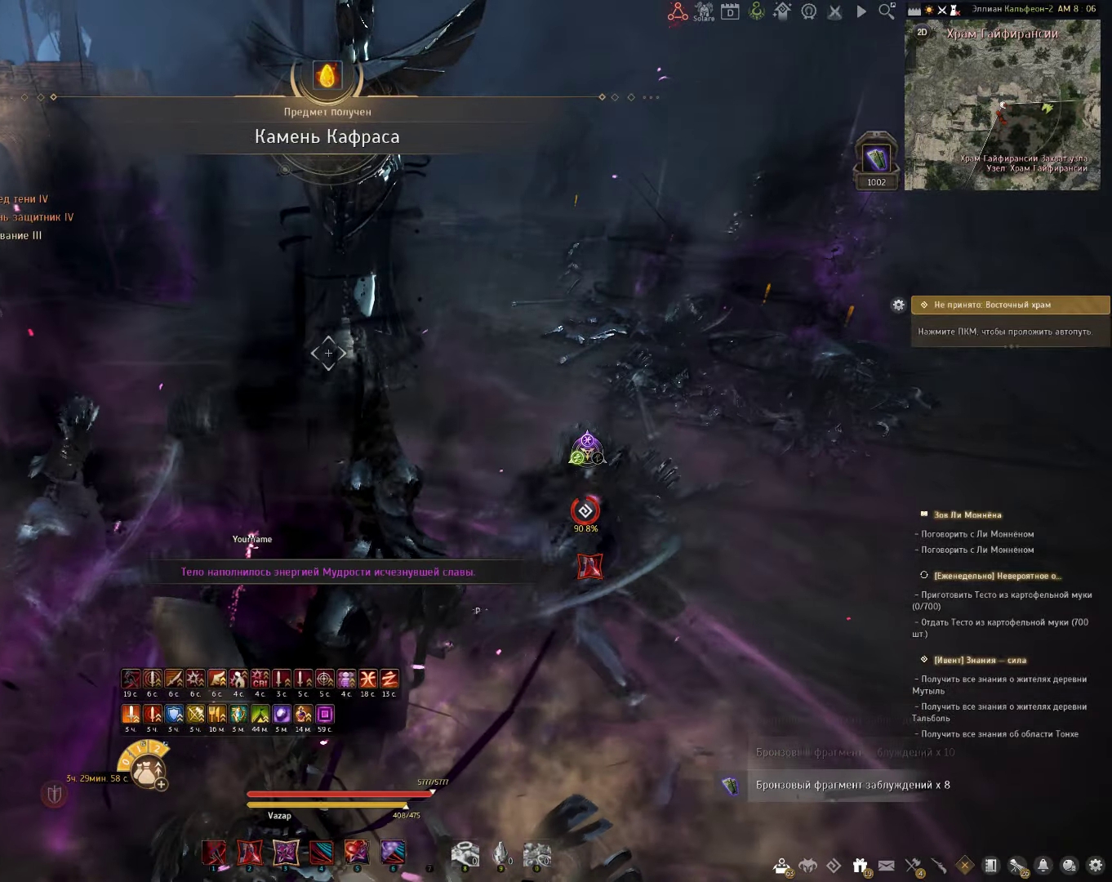
{"keys": [], "mouse": [], "events": []}
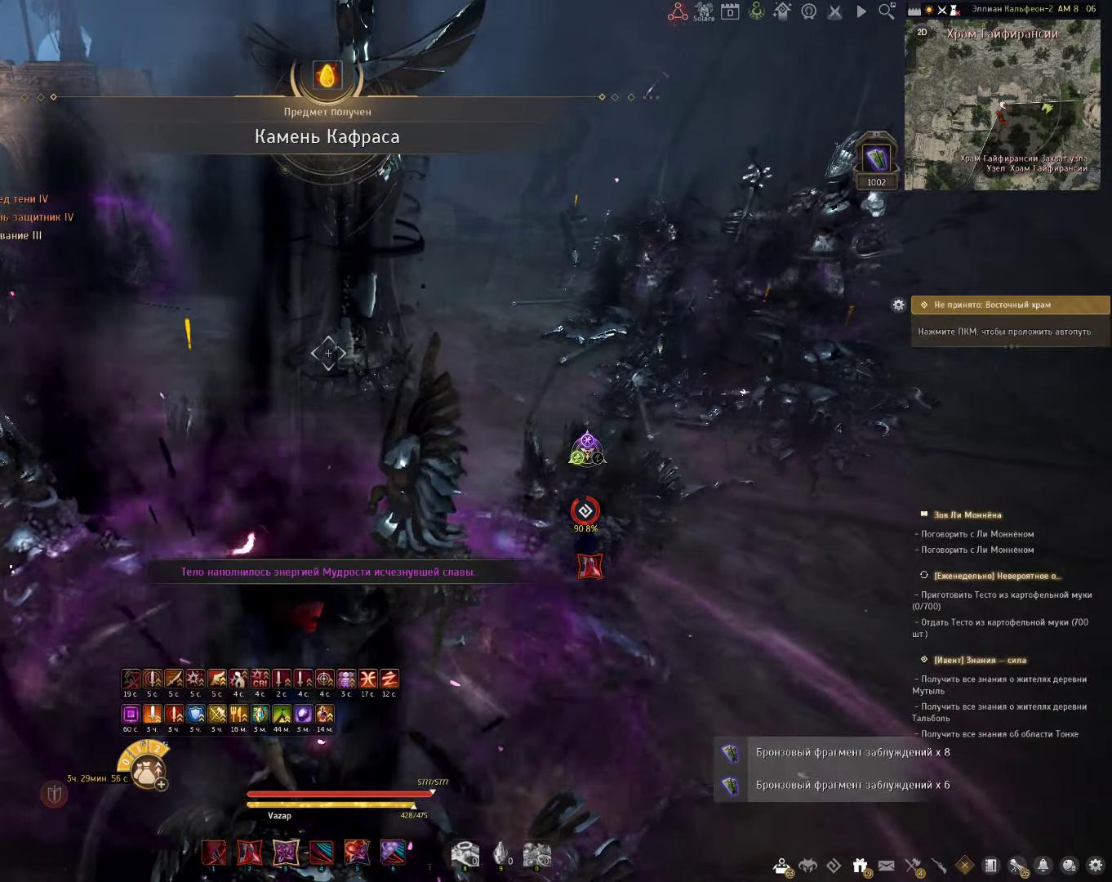
{"keys": [], "mouse": [], "events": []}
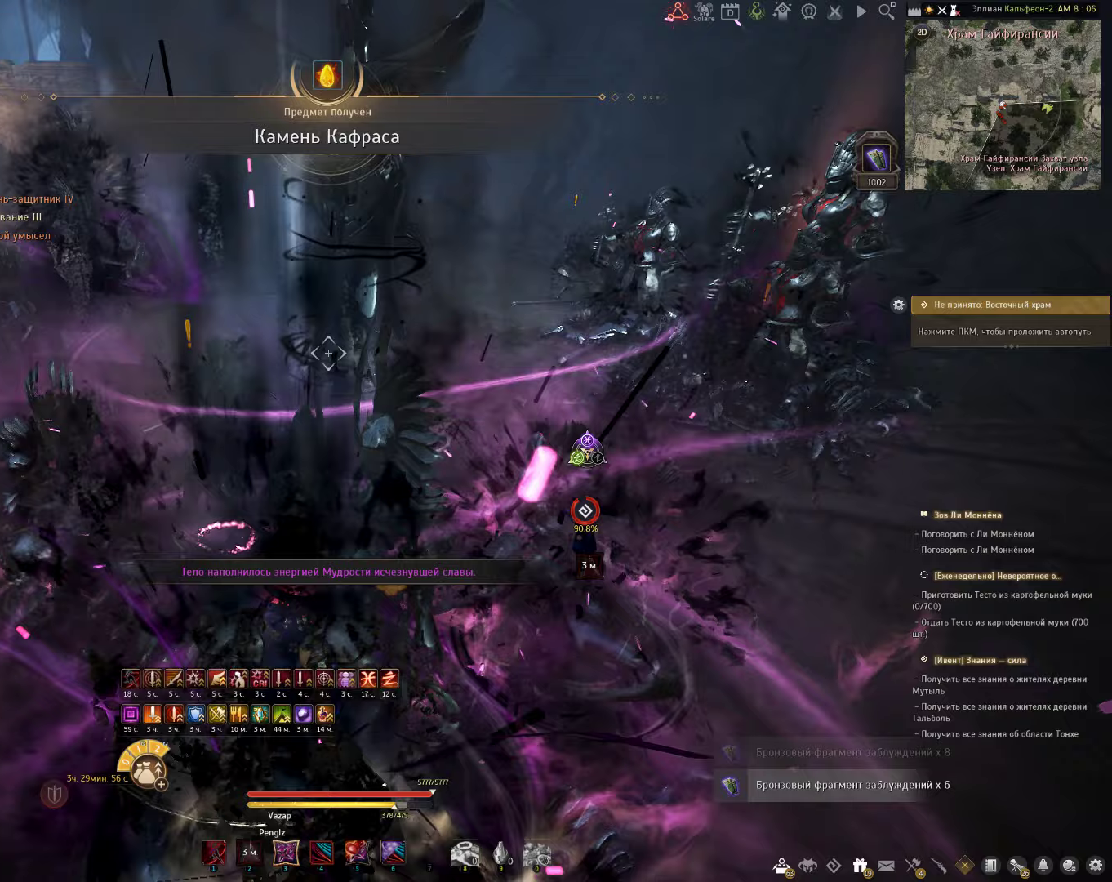
{"keys": [], "mouse": [], "events": []}
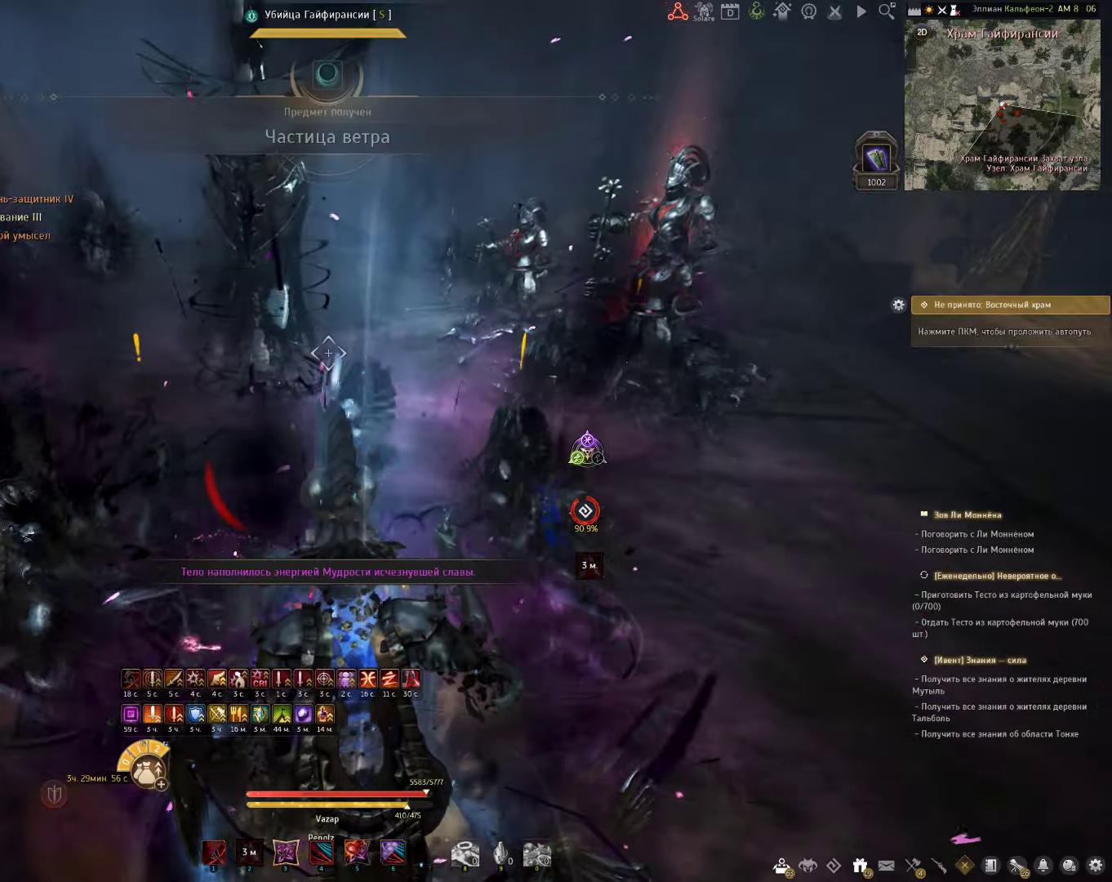
{"keys": ["q", "w"], "mouse": [], "events": [[200, "w", "down"], [300, "q", "down"]]}
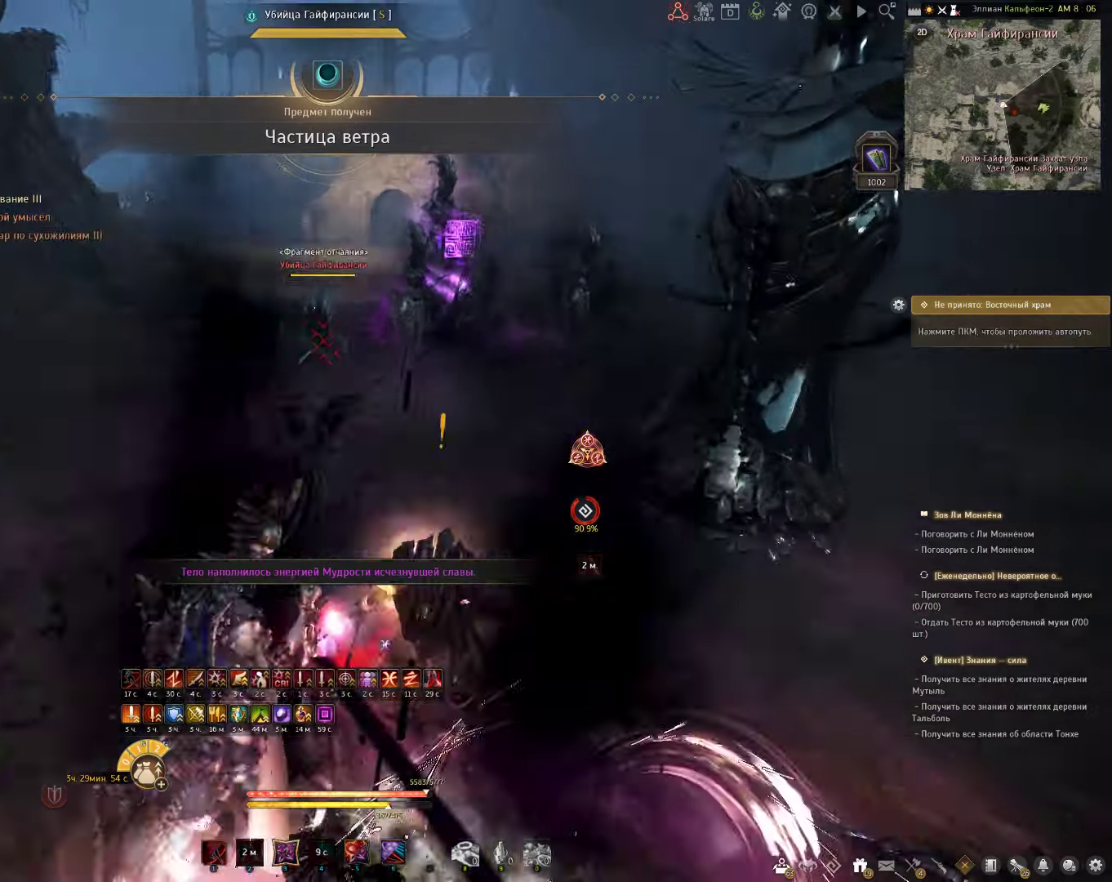
{"keys": ["w"], "mouse": [], "events": [[200, "q", "up"]]}
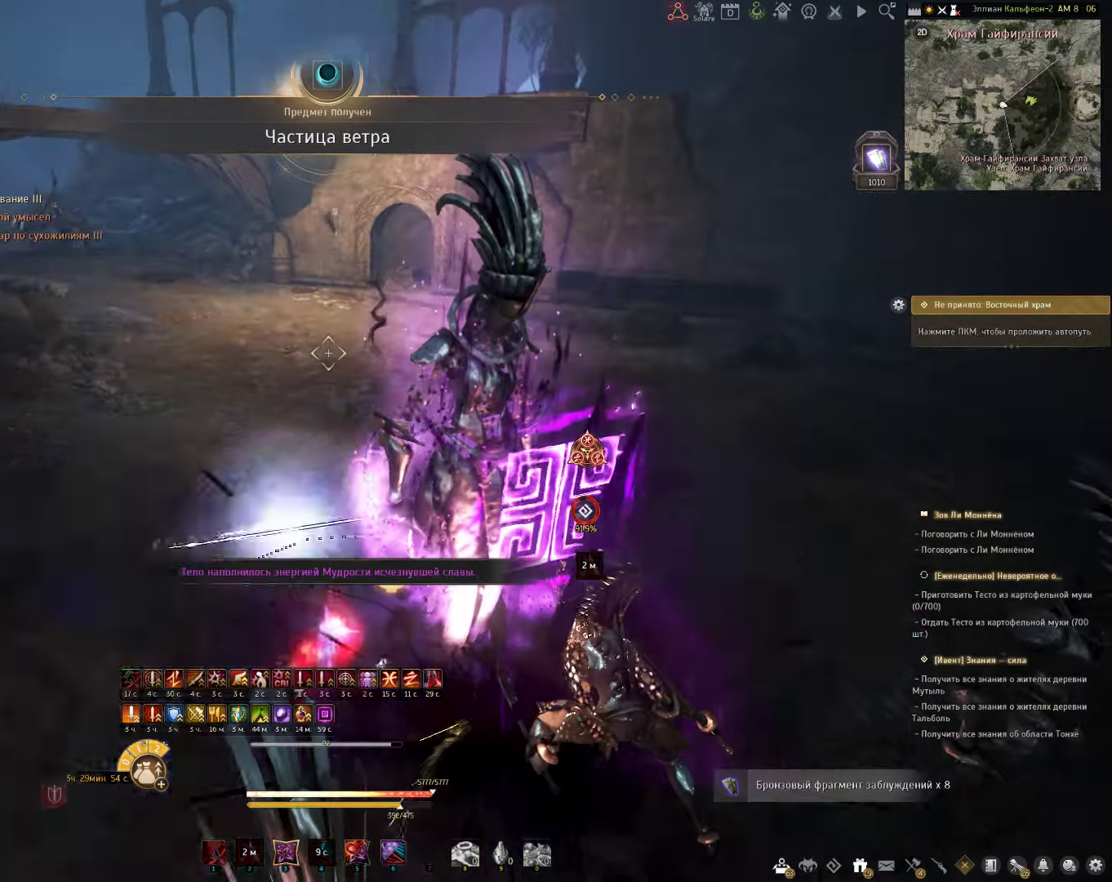
{"keys": [], "mouse": [], "events": [[67, "w", "up"], [300, "a", "down"], [400, "mouse_left", "down"], [483, "mouse_left", "up"], [500, "a", "up"]]}
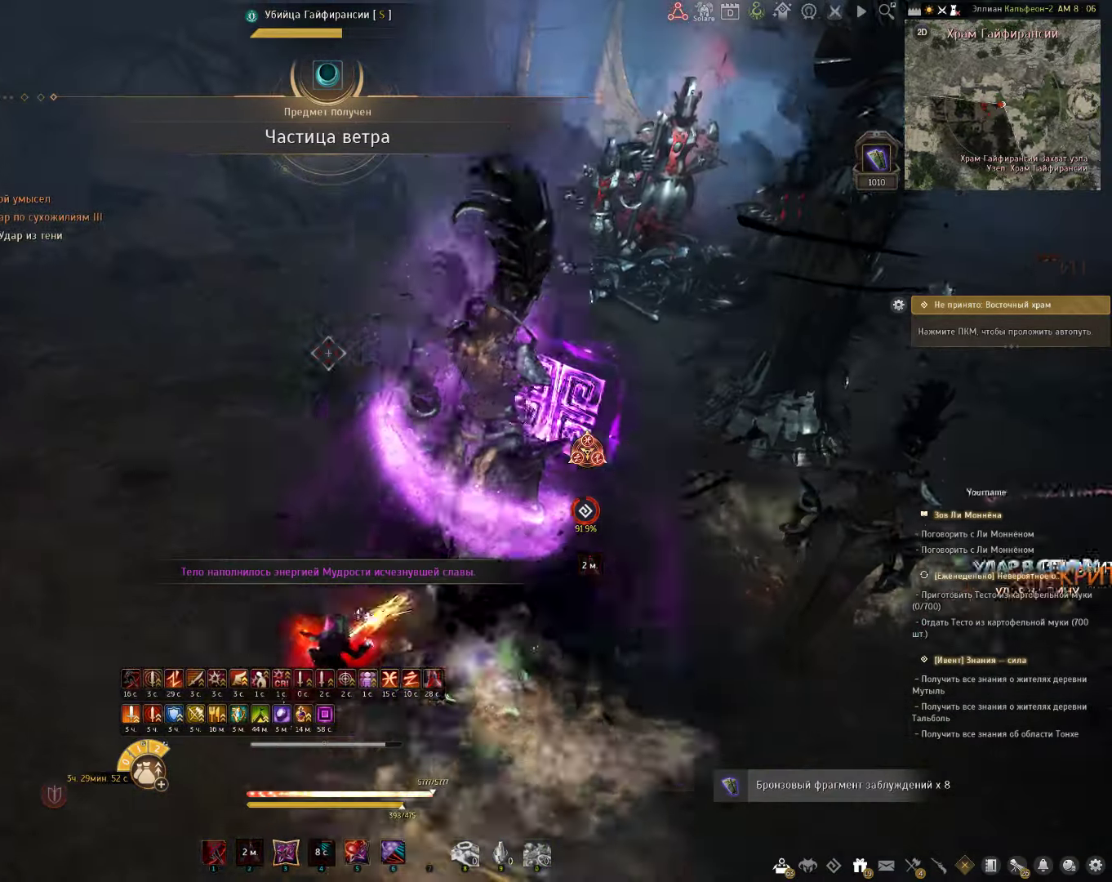
{"keys": ["d"], "mouse": [], "events": [[167, "d", "down"]]}
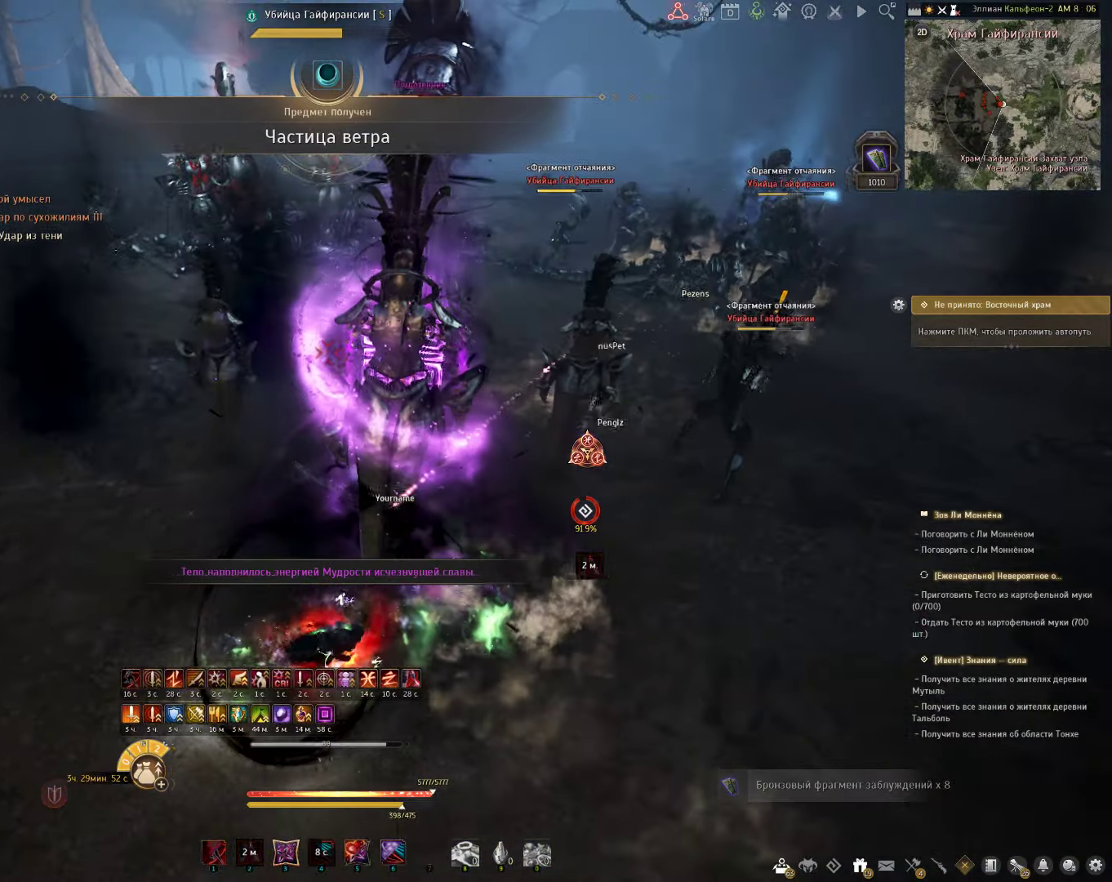
{"keys": [], "mouse": [], "events": [[50, "d", "up"], [183, "w", "down"], [350, "w", "up"]]}